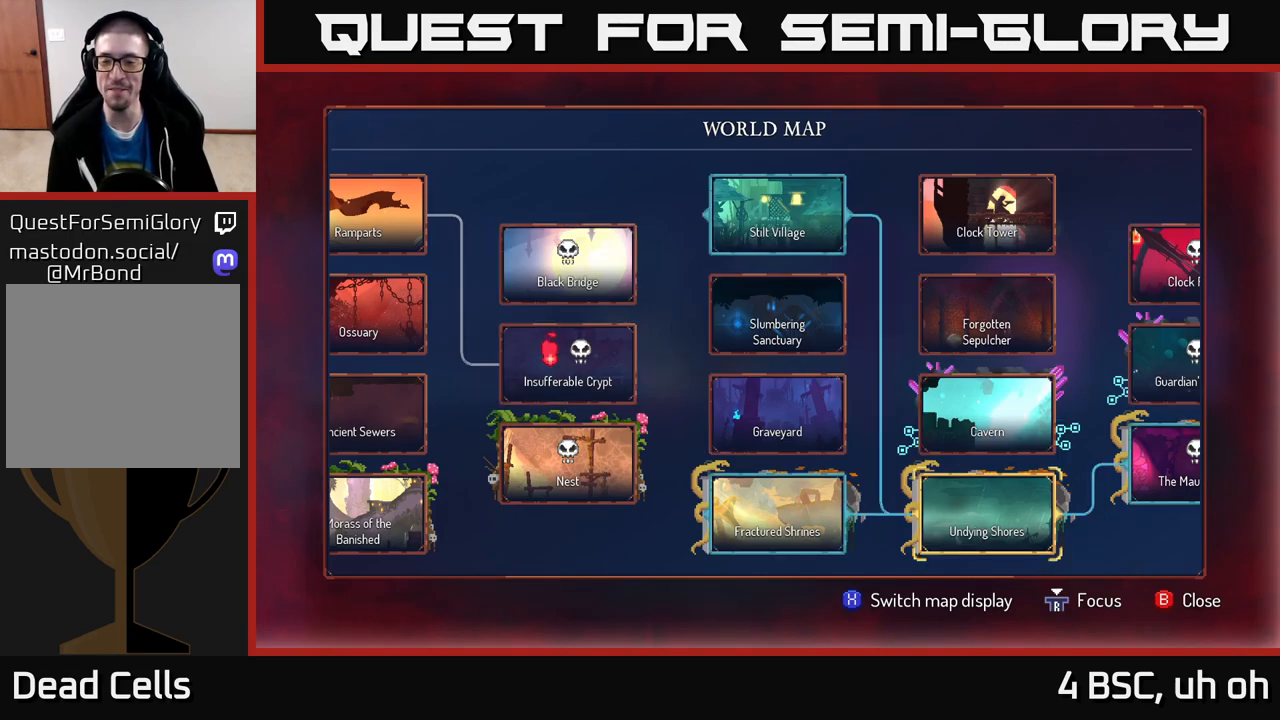
Gameplay with a controller (Xbox layout); each line is a JSON object with the inputs held at the frame after it. "events" lists button and stick changes between this image and that frame as [ms after this image, input, new state], when the widget could be followed in between. Not read: L3 R3.
{"buttons": [], "left_stick": "up", "right_stick": "center", "events": [[167, "left_stick", "up"], [317, "left_stick", "center"], [400, "left_stick", "up"]]}
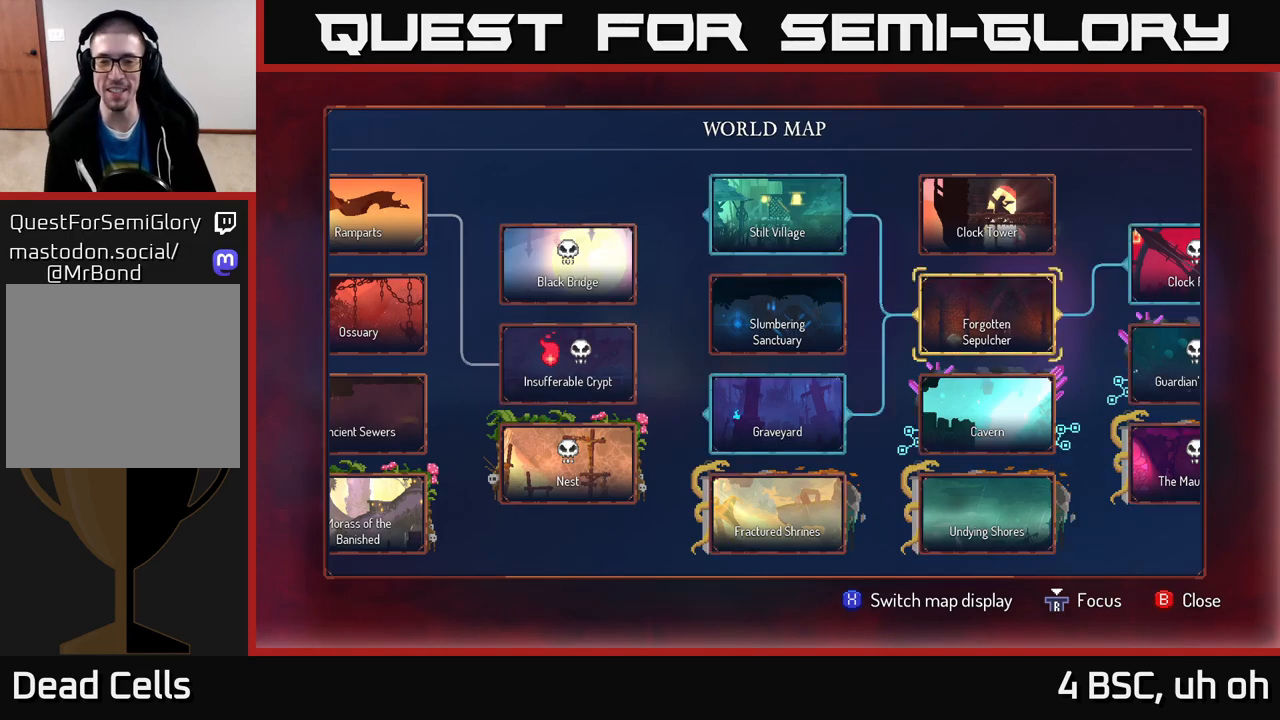
{"buttons": ["B"], "left_stick": "center", "right_stick": "center", "events": [[83, "left_stick", "center"], [183, "left_stick", "left"], [333, "left_stick", "center"], [433, "B", "down"]]}
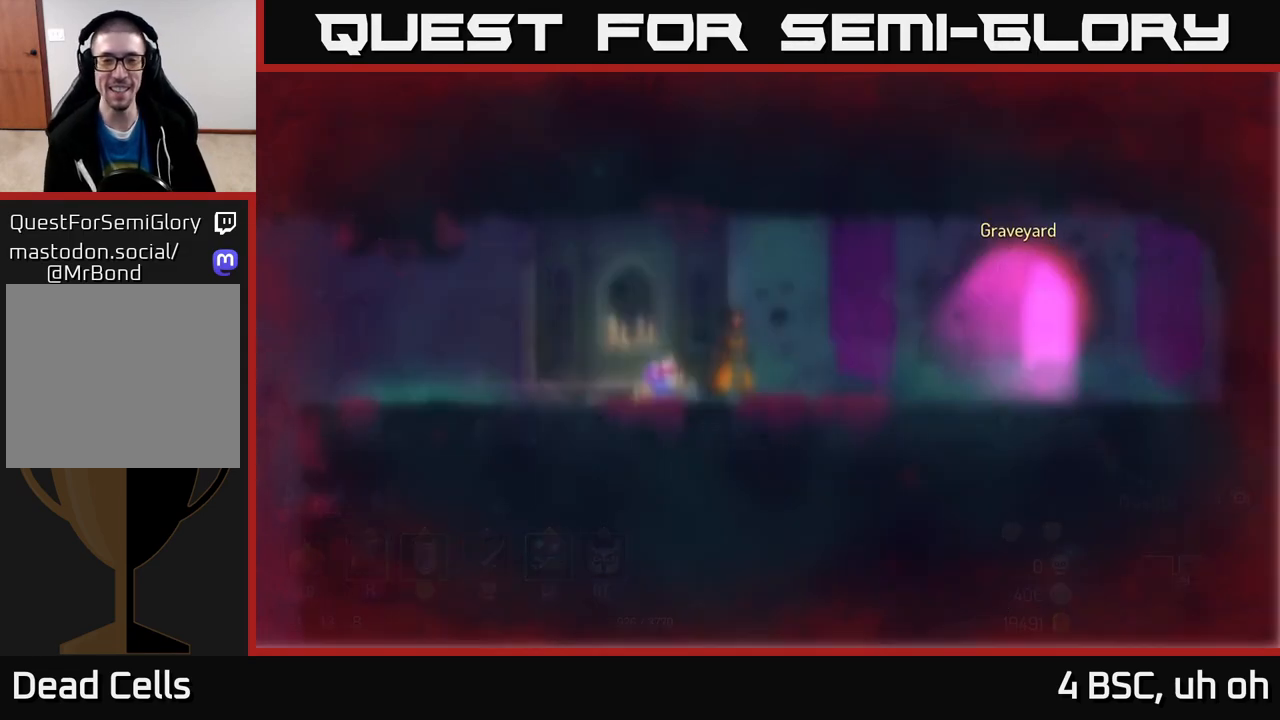
{"buttons": [], "left_stick": "left", "right_stick": "center", "events": [[17, "B", "up"], [33, "left_stick", "left"]]}
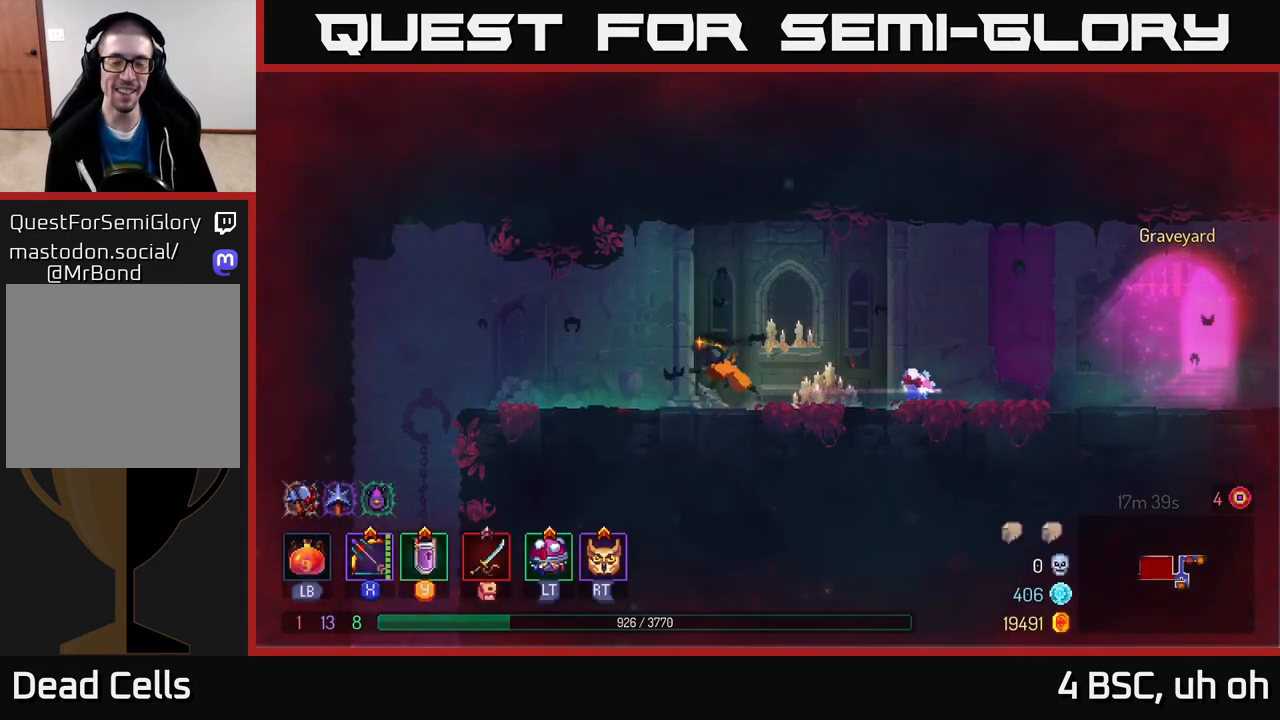
{"buttons": [], "left_stick": "left", "right_stick": "down", "events": [[167, "B", "down"], [300, "B", "up"], [467, "right_stick", "down"]]}
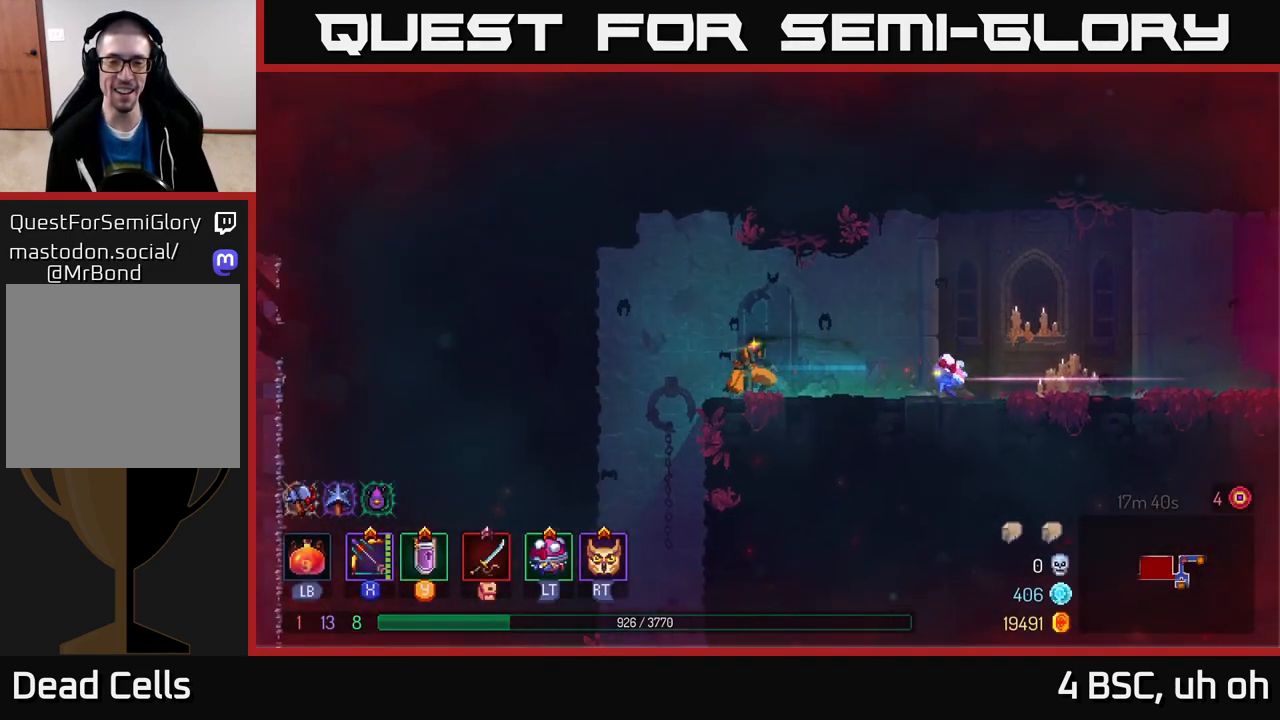
{"buttons": [], "left_stick": "center", "right_stick": "center", "events": [[133, "right_stick", "center"], [217, "left_stick", "down"], [250, "A", "down"], [350, "A", "up"], [500, "left_stick", "center"]]}
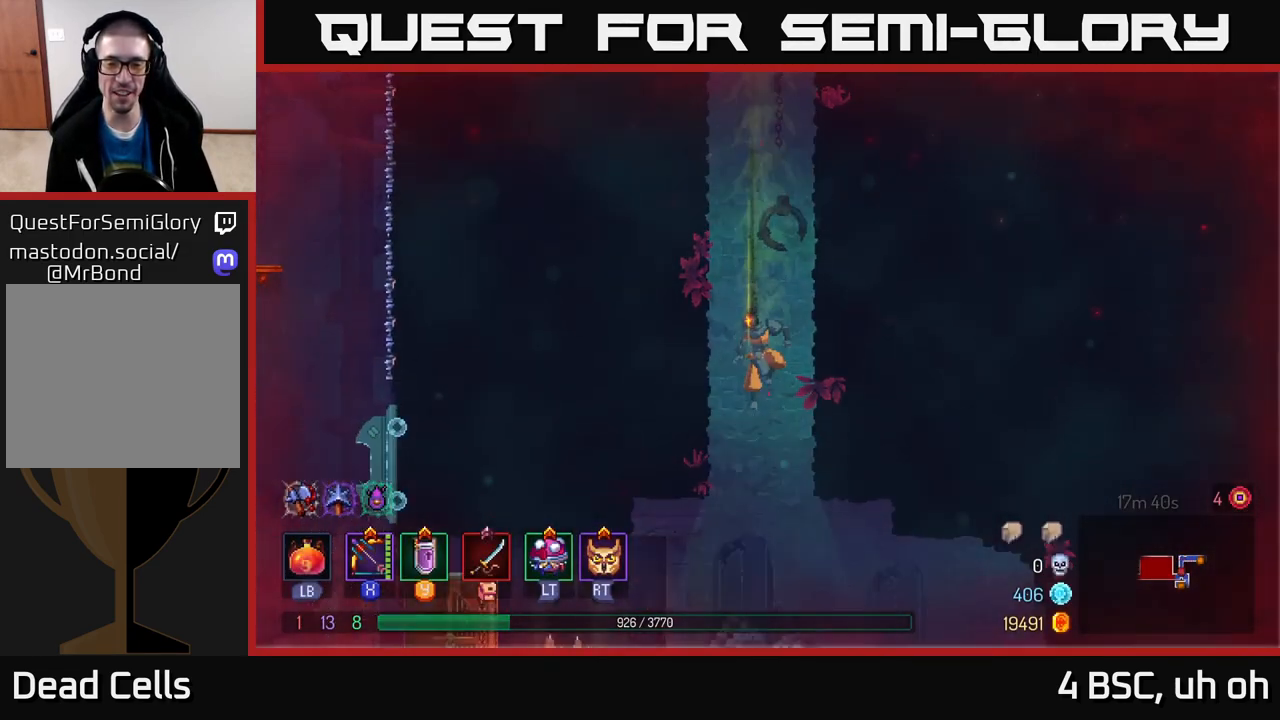
{"buttons": [], "left_stick": "right", "right_stick": "center", "events": [[267, "left_stick", "right"]]}
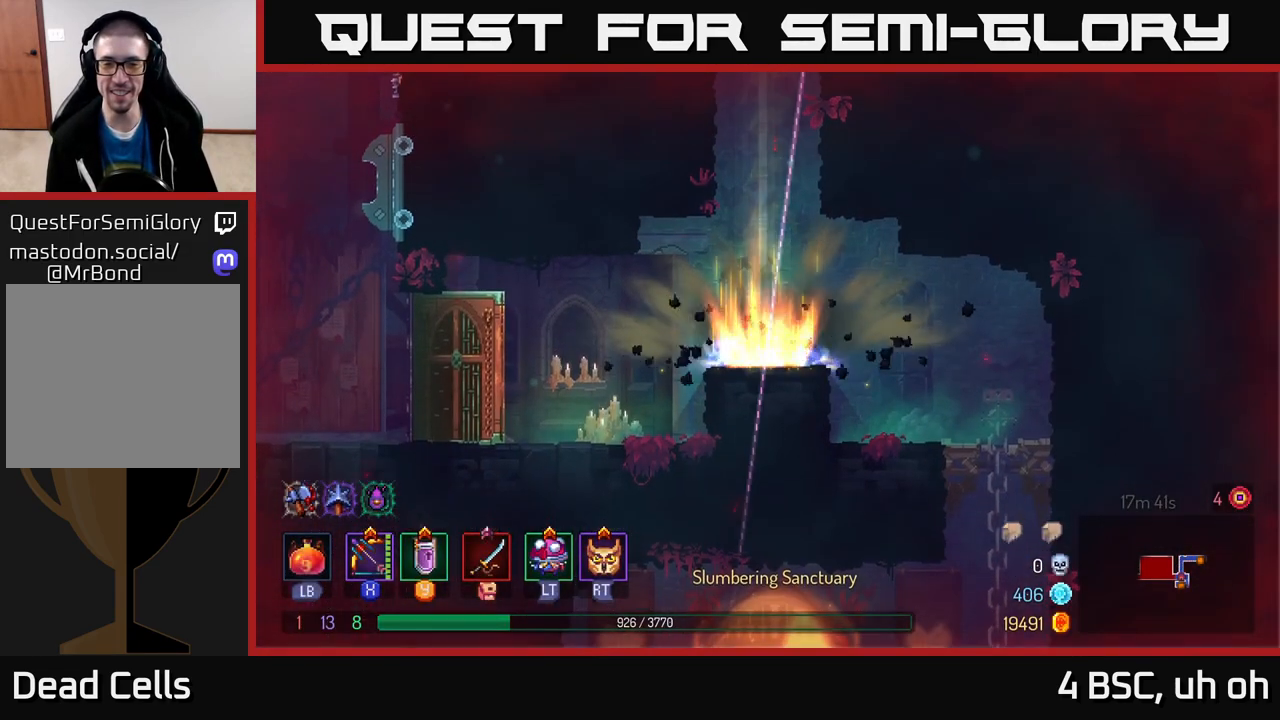
{"buttons": [], "left_stick": "right", "right_stick": "down", "events": [[50, "B", "down"], [167, "B", "up"], [367, "right_stick", "down"]]}
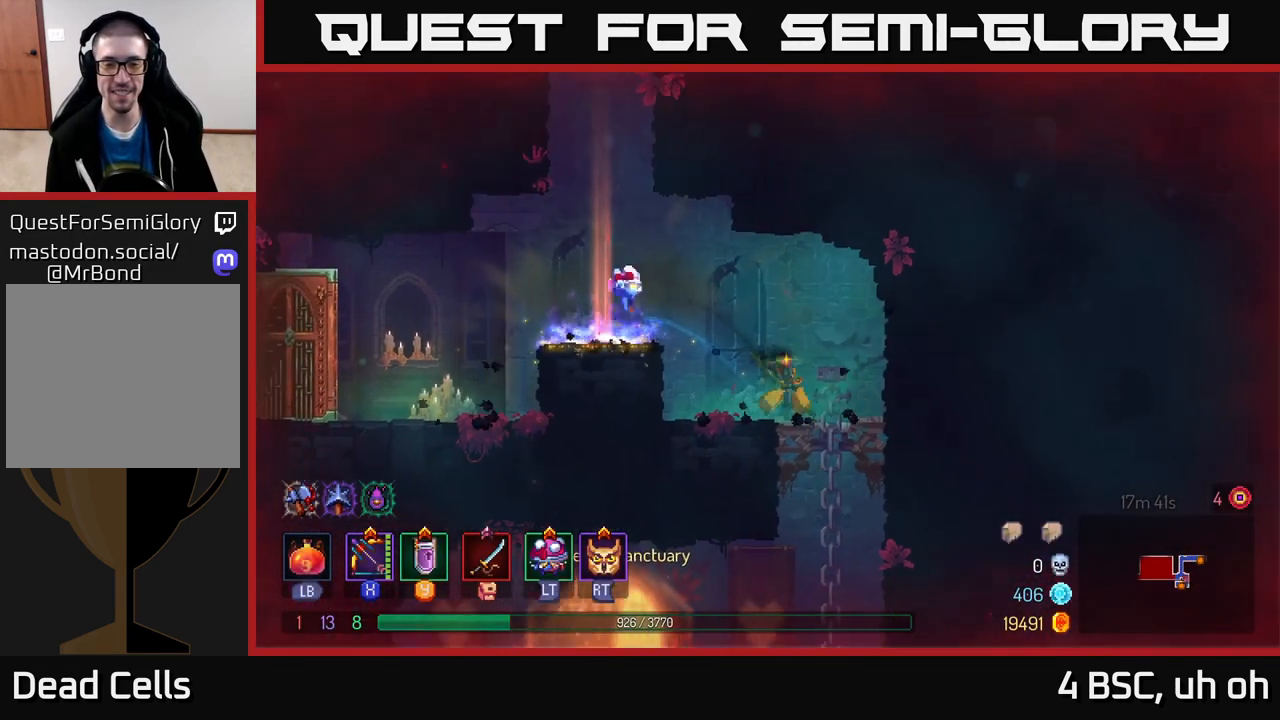
{"buttons": ["B"], "left_stick": "left", "right_stick": "center", "events": [[83, "left_stick", "down"], [83, "right_stick", "center"], [467, "B", "down"], [483, "left_stick", "left"]]}
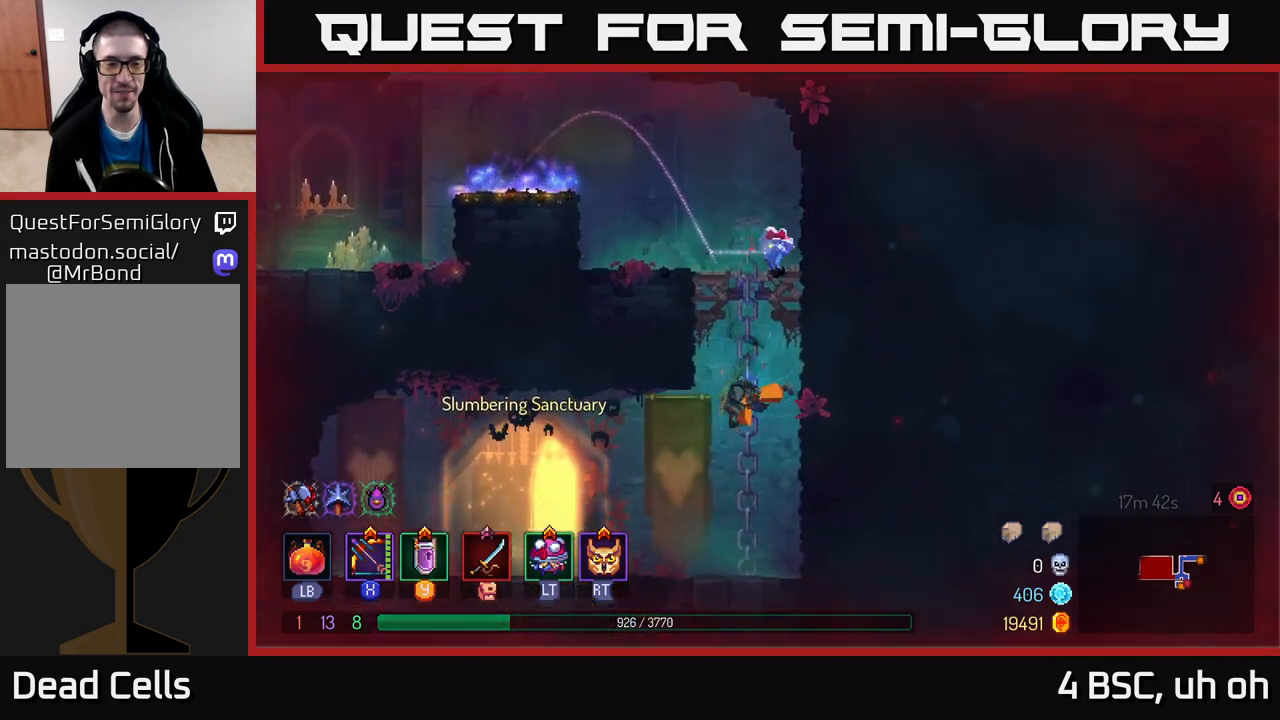
{"buttons": [], "left_stick": "left", "right_stick": "center", "events": [[100, "B", "up"]]}
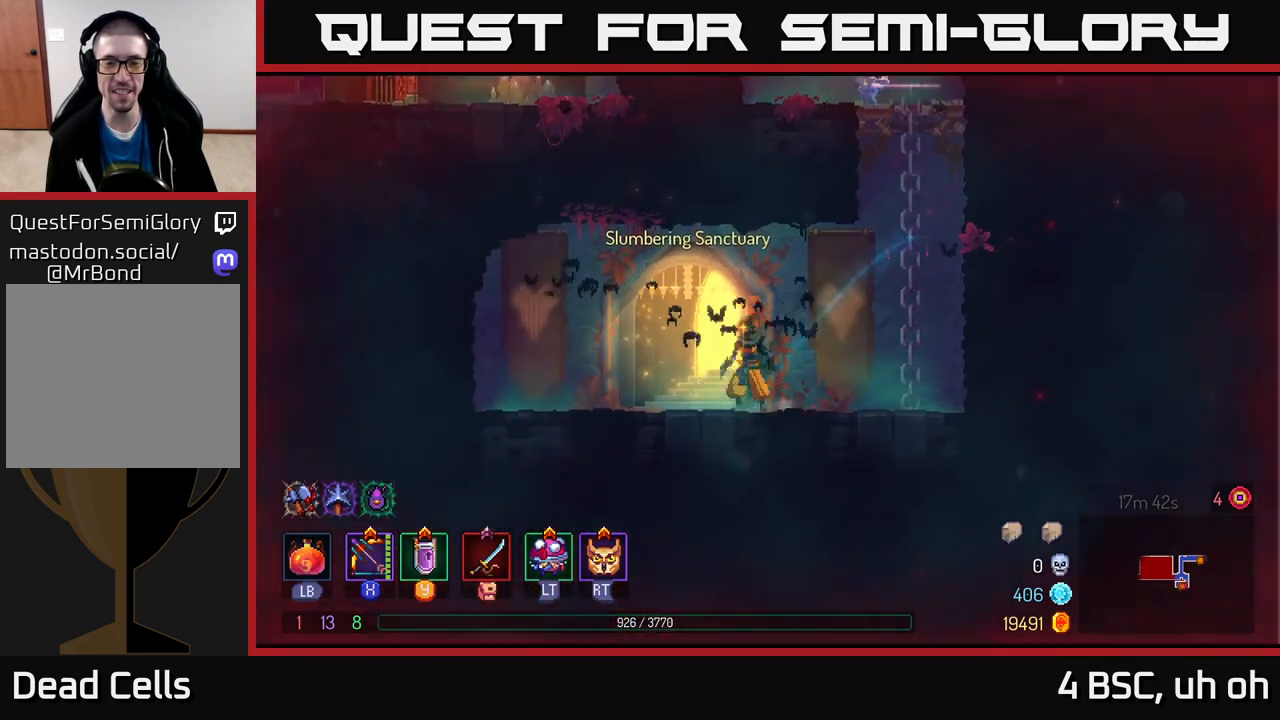
{"buttons": [], "left_stick": "center", "right_stick": "center", "events": [[17, "R1", "down"], [83, "left_stick", "center"], [100, "R1", "up"]]}